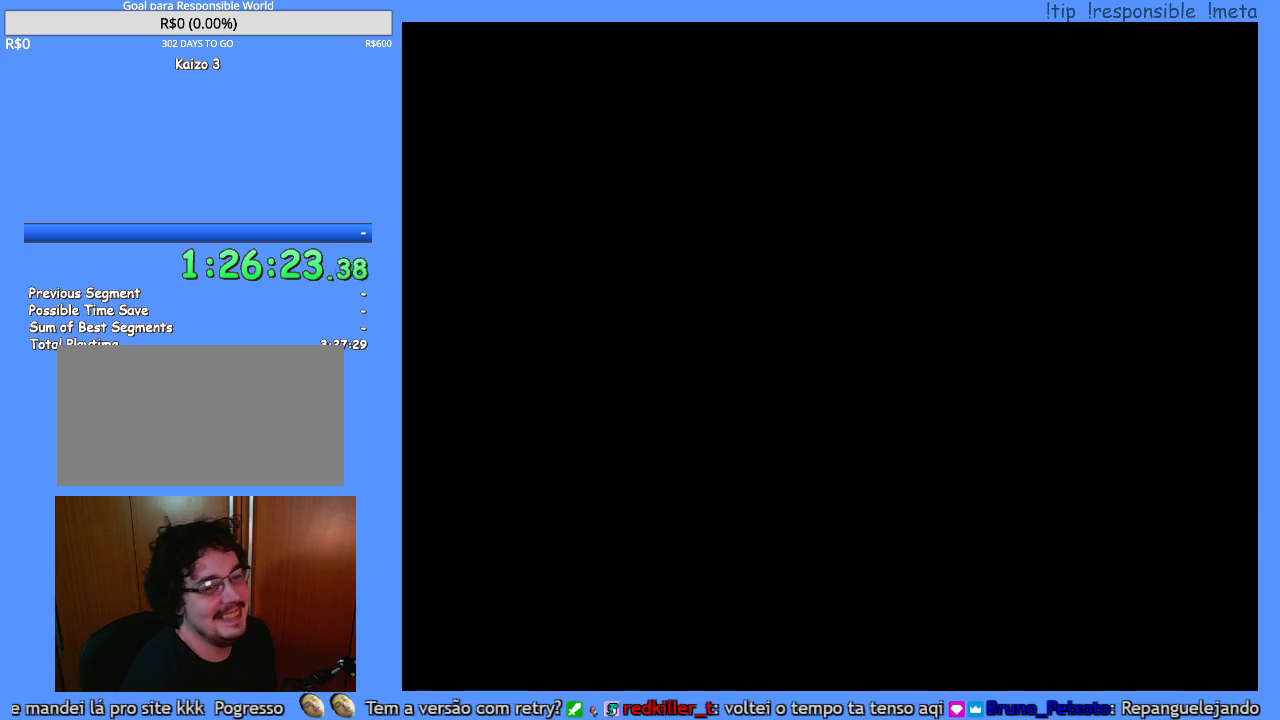
Gameplay with a controller (Nintendo layout); each line is a JSON object with the inputs held at the frame after it. "events" lists button and stick changes between this image and that frame as [ms after this image, input, new state], when the widget could be followed in between. Not read: A B L3 R1 R3 X.
{"buttons": ["Y"], "events": [[83, "Y", "down"]]}
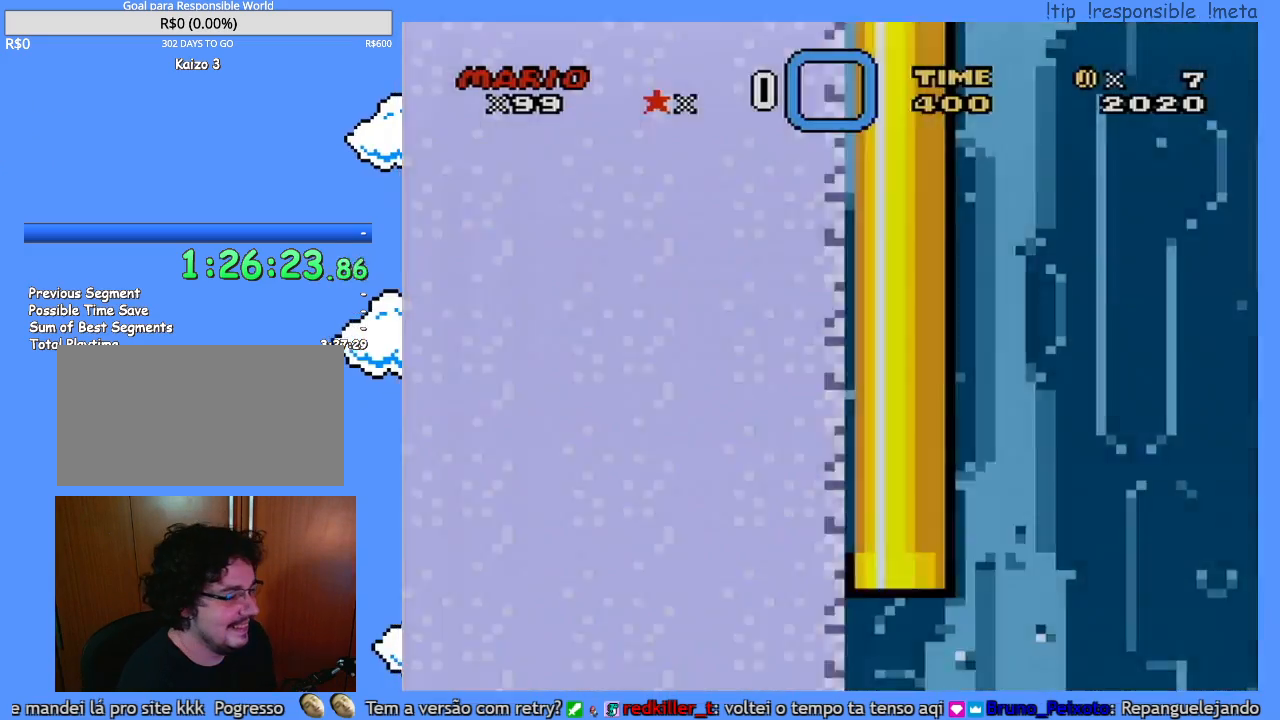
{"buttons": ["Y", "DPAD_RIGHT"], "events": [[100, "DPAD_RIGHT", "down"]]}
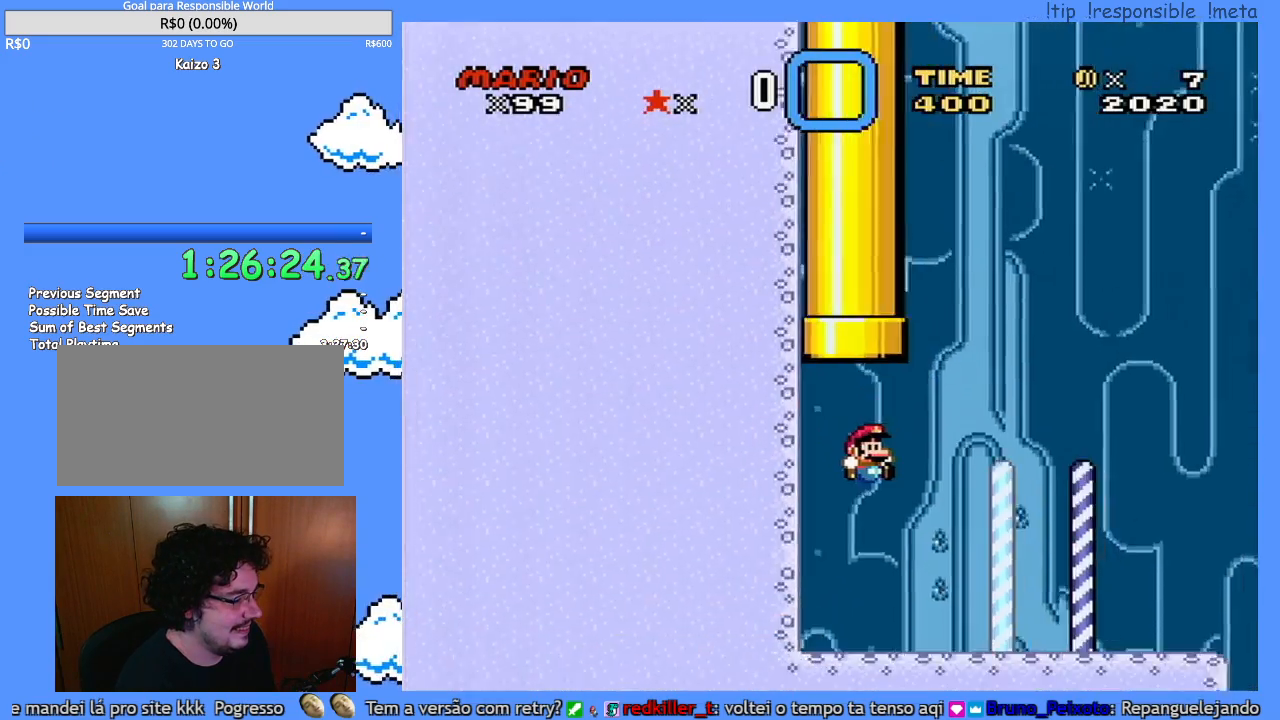
{"buttons": ["Y", "DPAD_RIGHT"], "events": []}
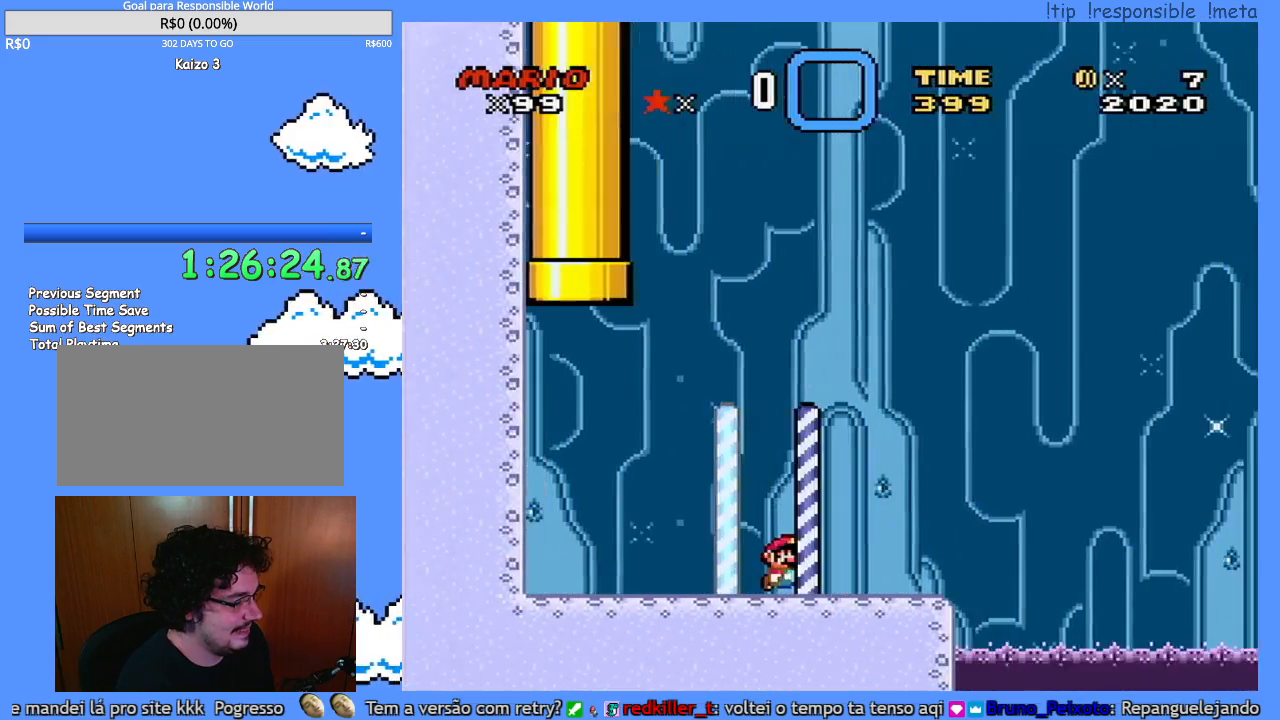
{"buttons": ["Y", "DPAD_RIGHT"], "events": []}
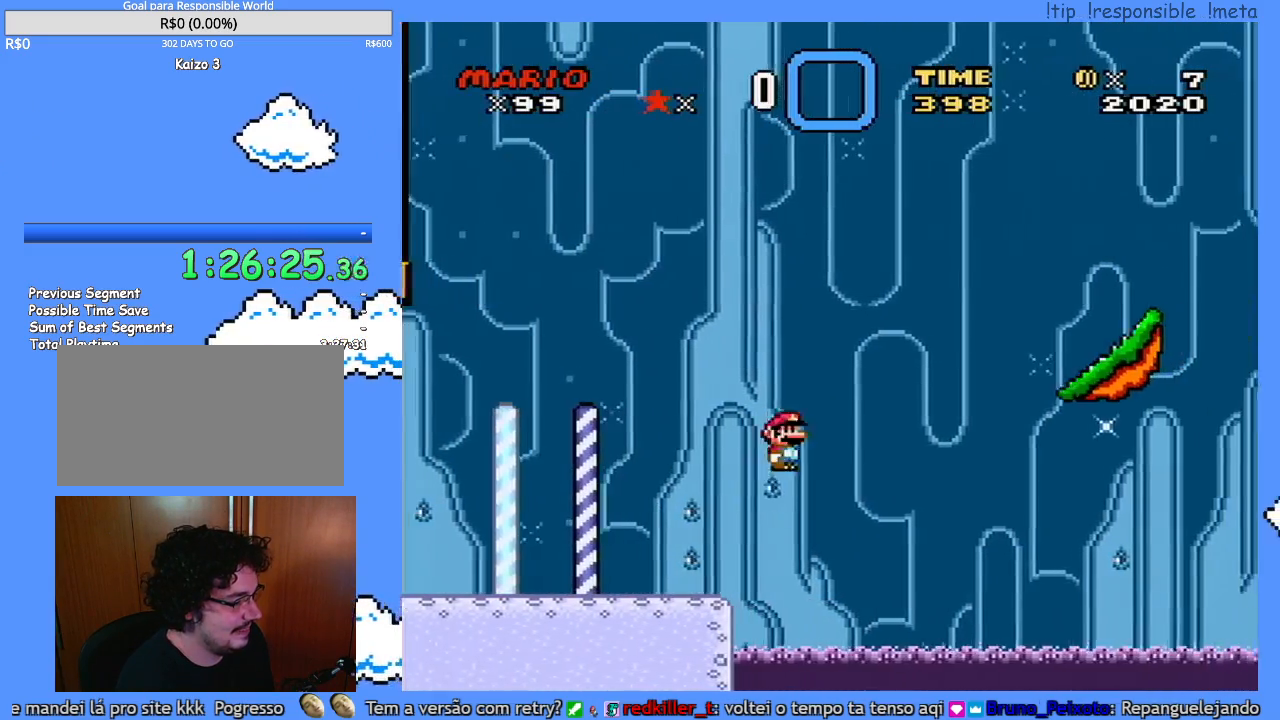
{"buttons": ["Y", "DPAD_LEFT"], "events": [[467, "DPAD_LEFT", "down"], [467, "DPAD_RIGHT", "up"]]}
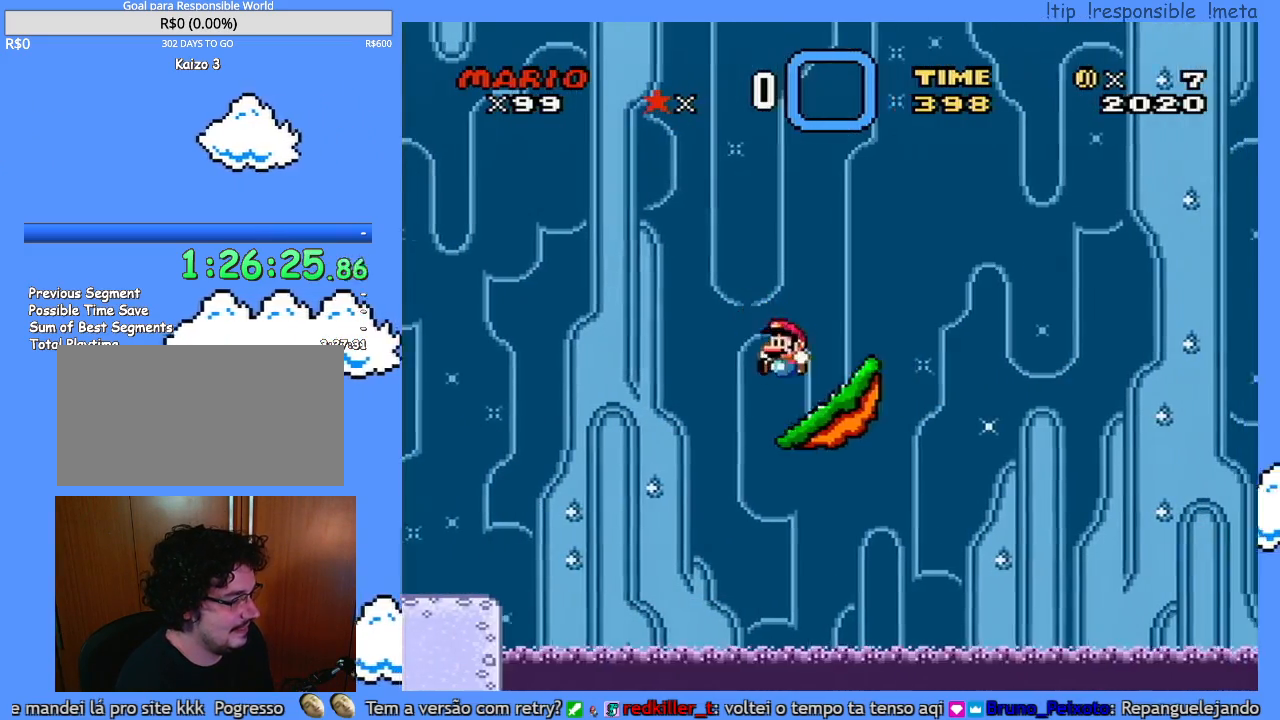
{"buttons": [], "events": [[150, "DPAD_LEFT", "up"], [317, "DPAD_RIGHT", "down"], [400, "DPAD_RIGHT", "up"], [450, "Y", "up"]]}
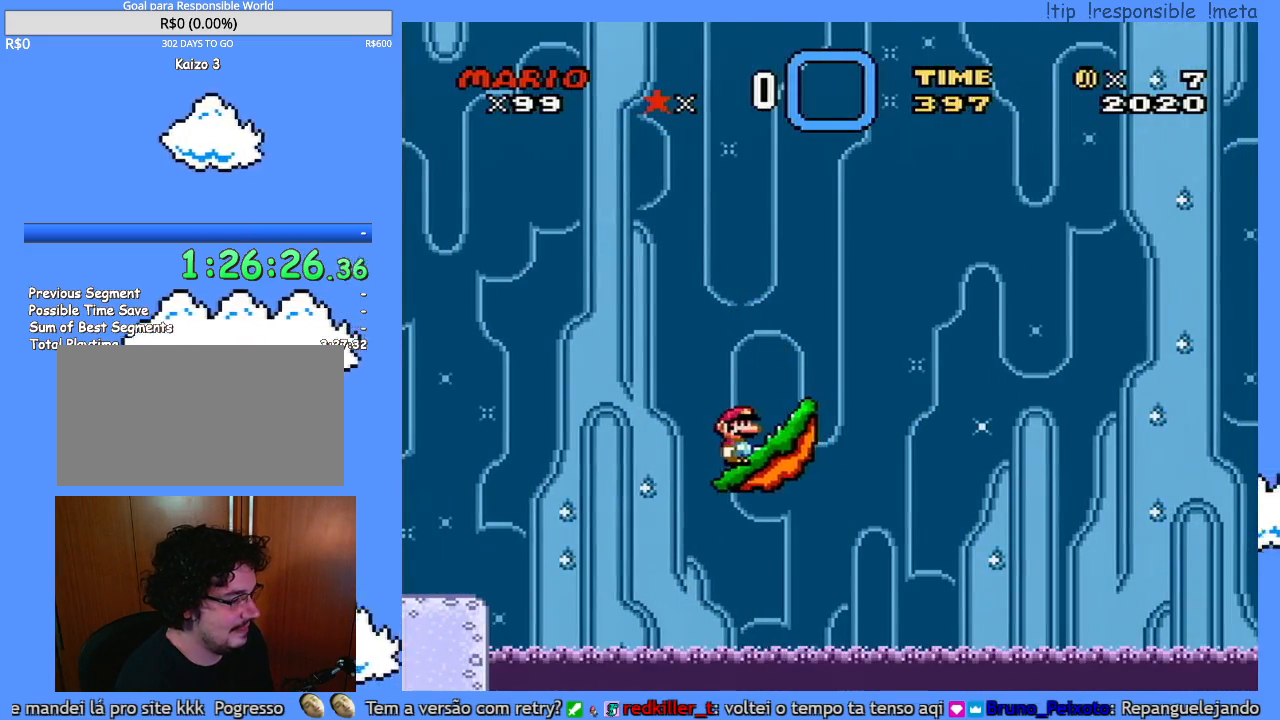
{"buttons": [], "events": []}
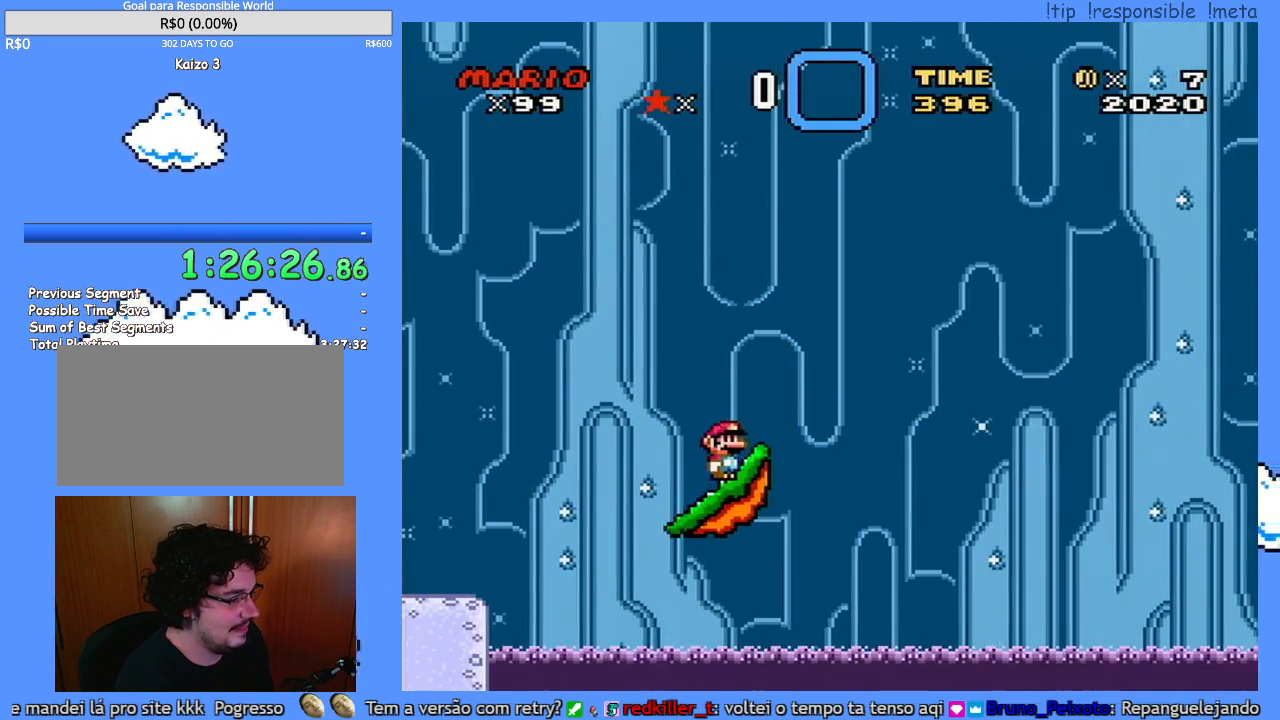
{"buttons": [], "events": []}
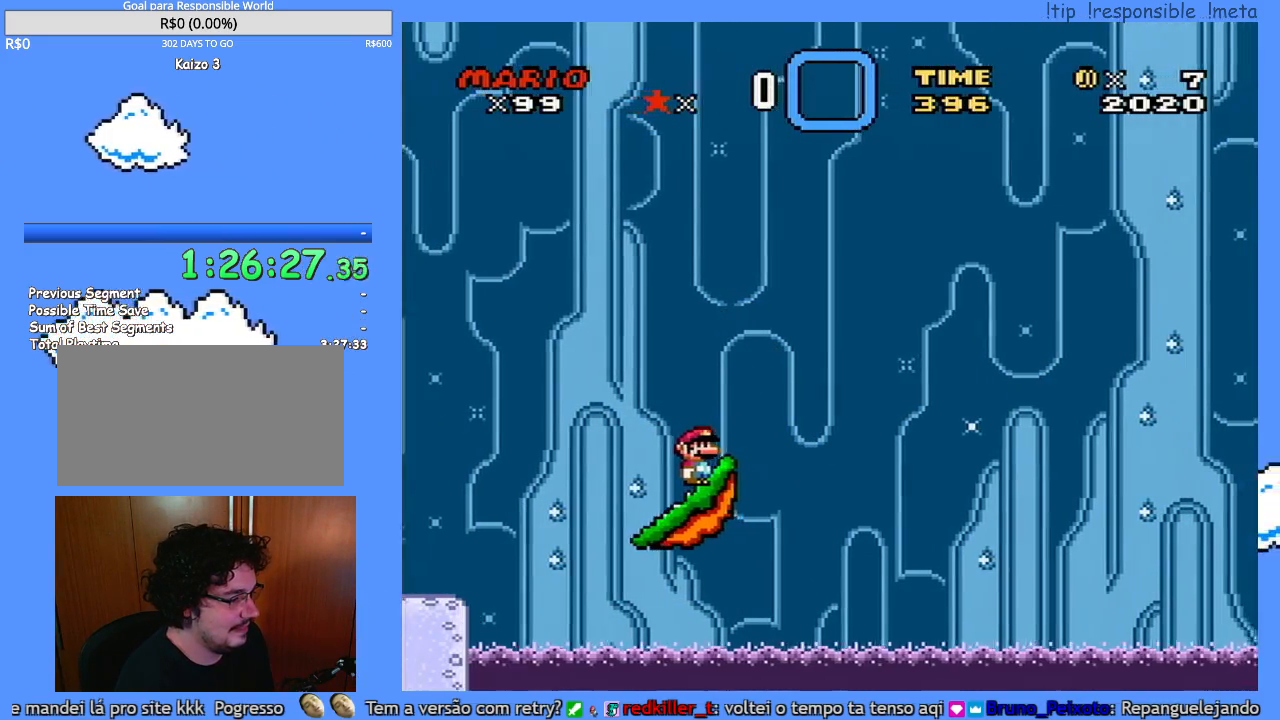
{"buttons": [], "events": []}
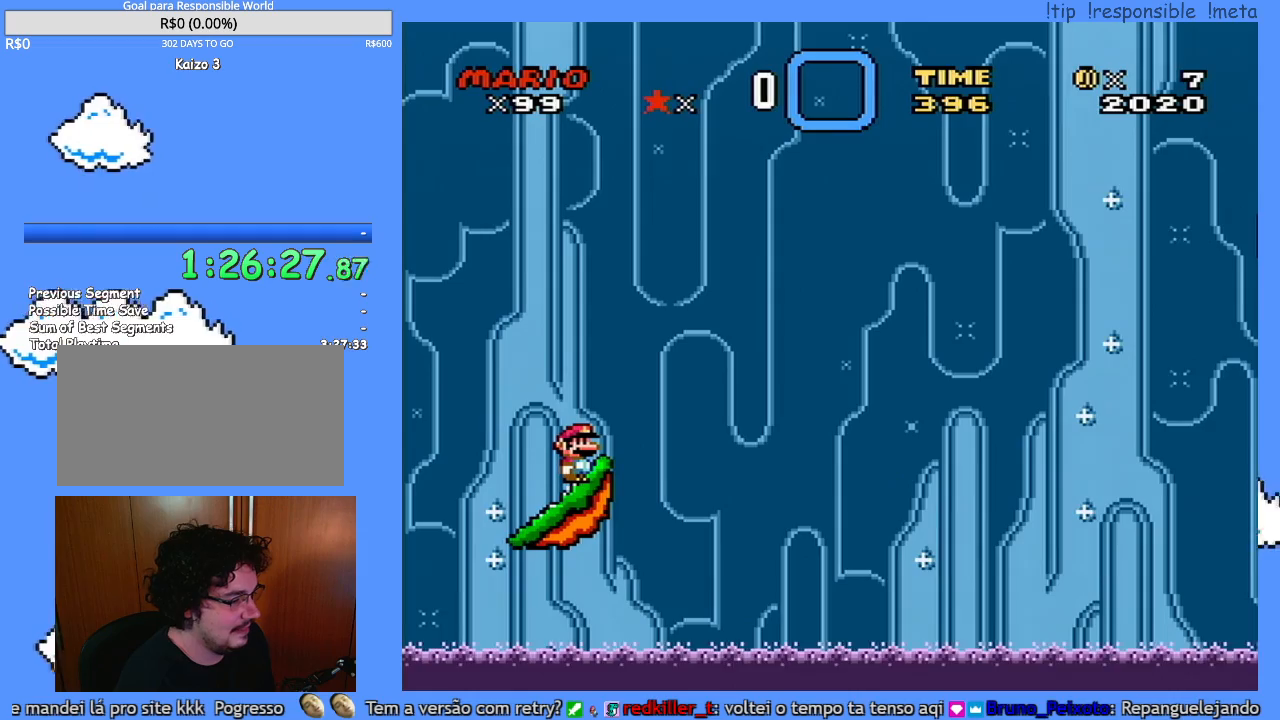
{"buttons": [], "events": []}
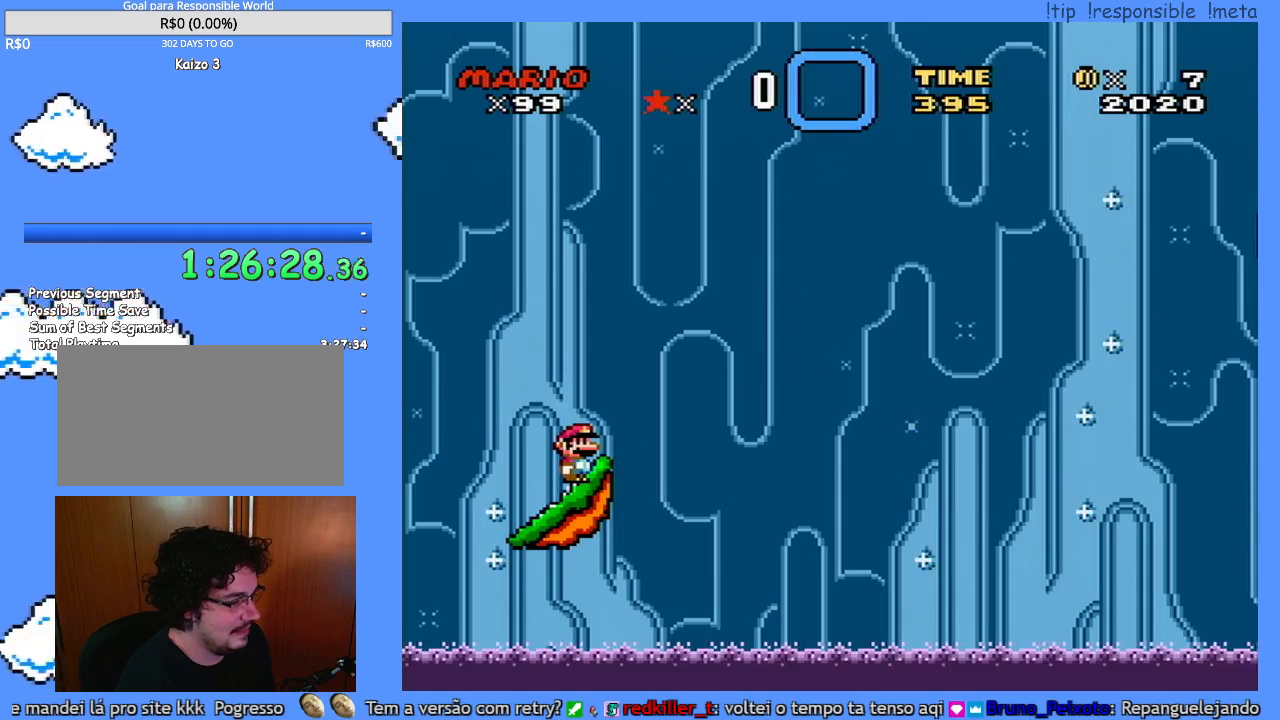
{"buttons": [], "events": [[167, "DPAD_LEFT", "down"], [233, "DPAD_LEFT", "up"], [400, "DPAD_RIGHT", "down"], [467, "DPAD_RIGHT", "up"]]}
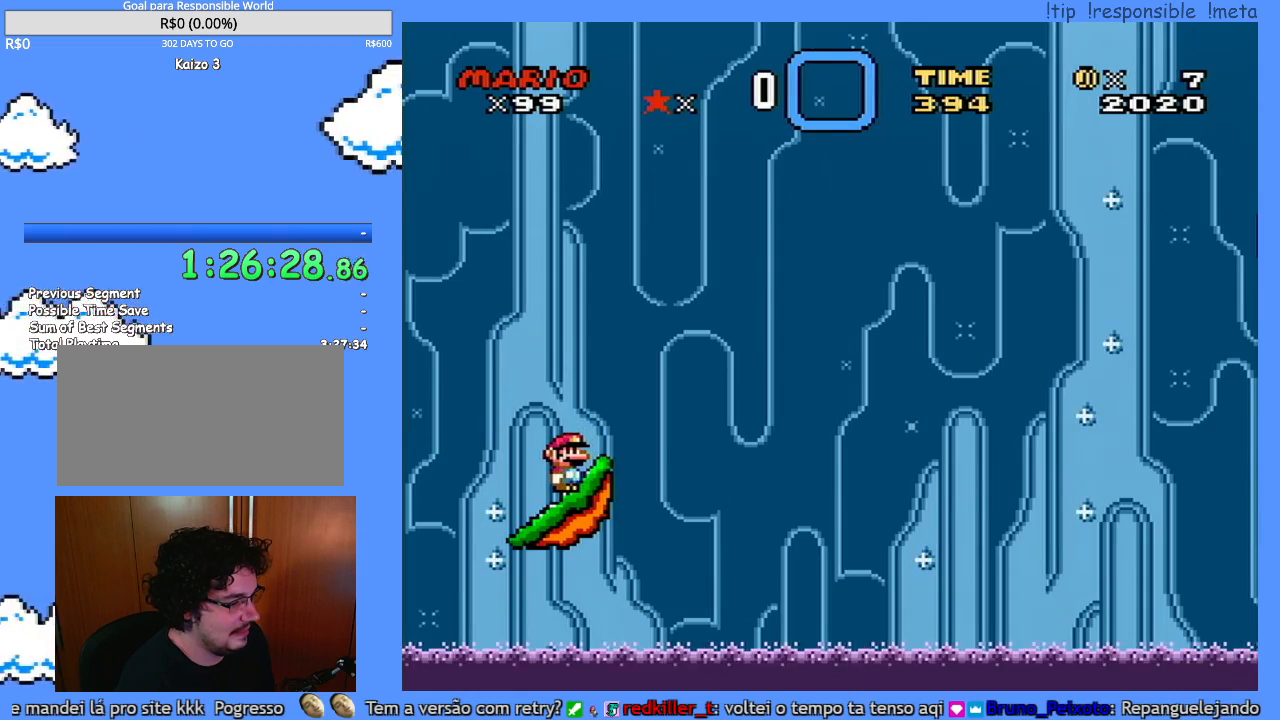
{"buttons": [], "events": [[217, "DPAD_LEFT", "down"], [283, "DPAD_LEFT", "up"]]}
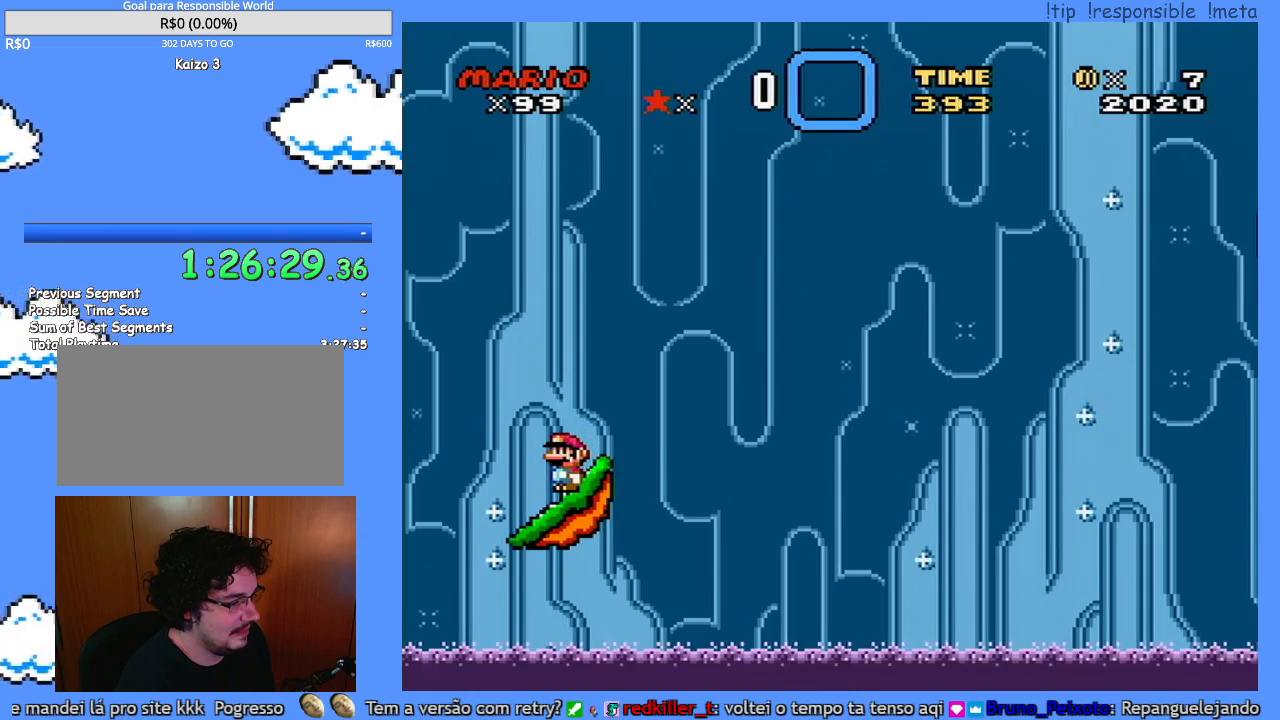
{"buttons": ["Y"], "events": [[100, "DPAD_RIGHT", "down"], [133, "DPAD_RIGHT", "up"], [383, "Y", "down"]]}
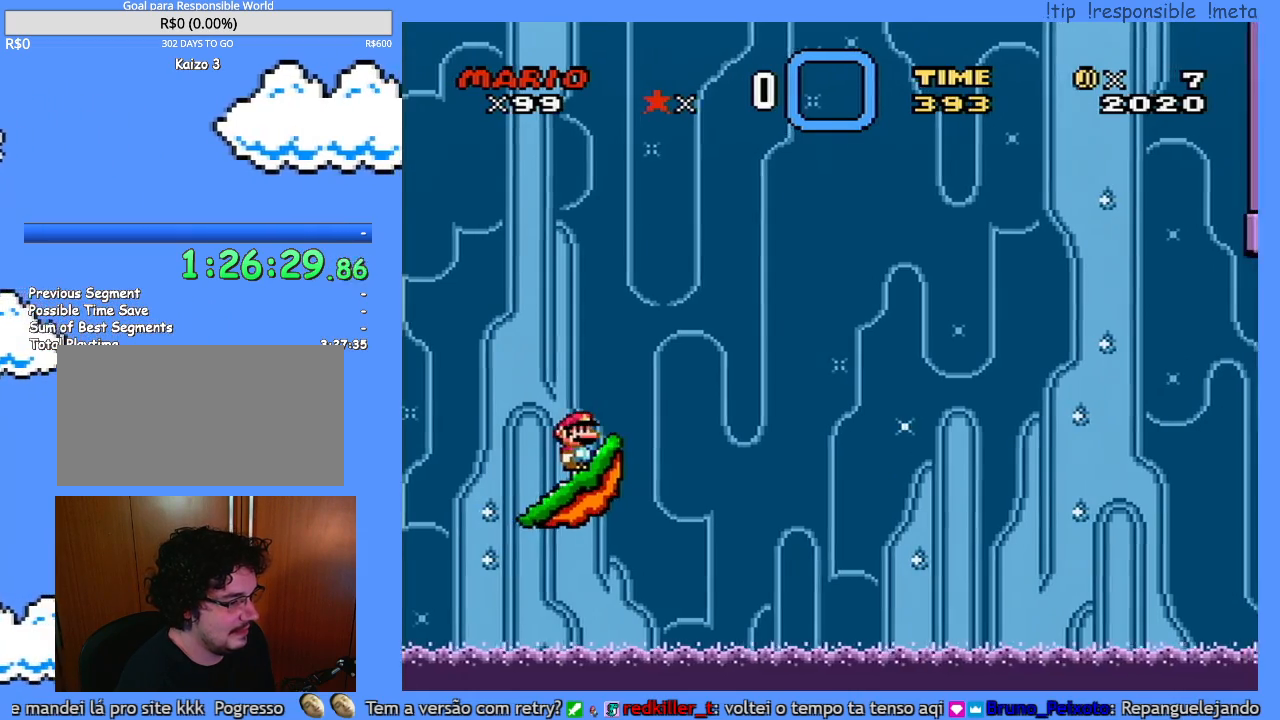
{"buttons": ["Y"], "events": []}
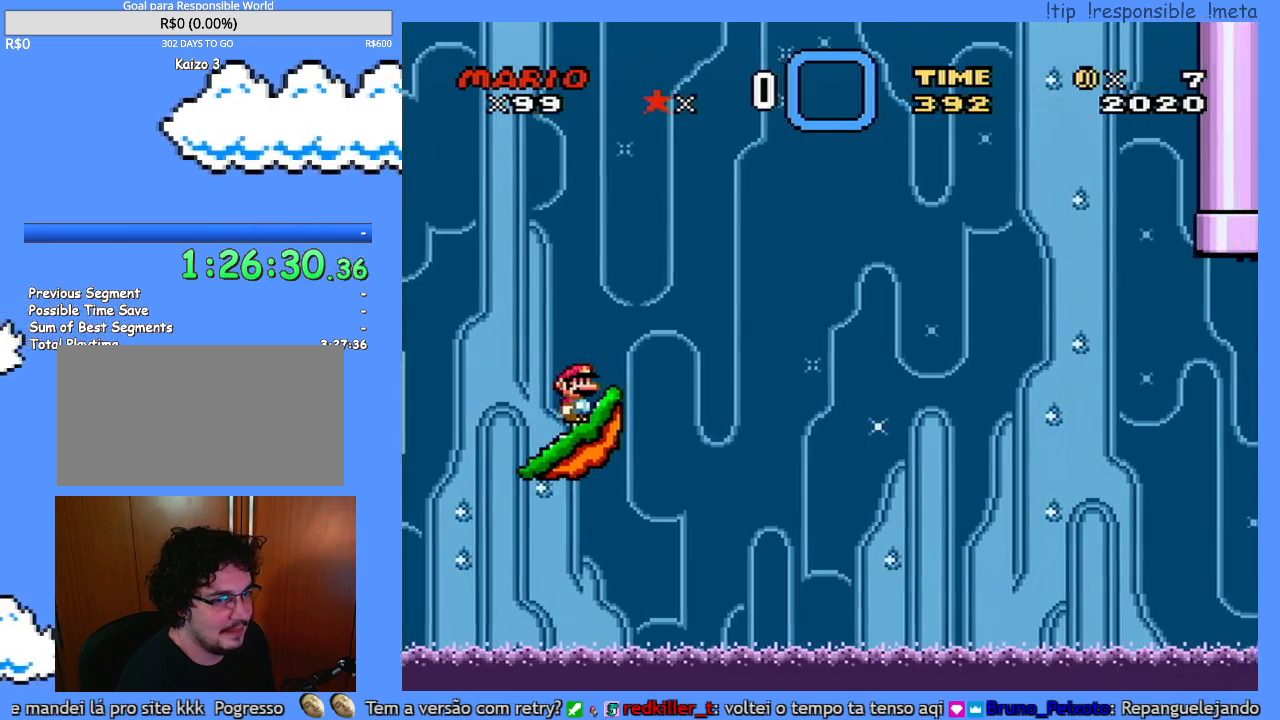
{"buttons": ["Y"], "events": []}
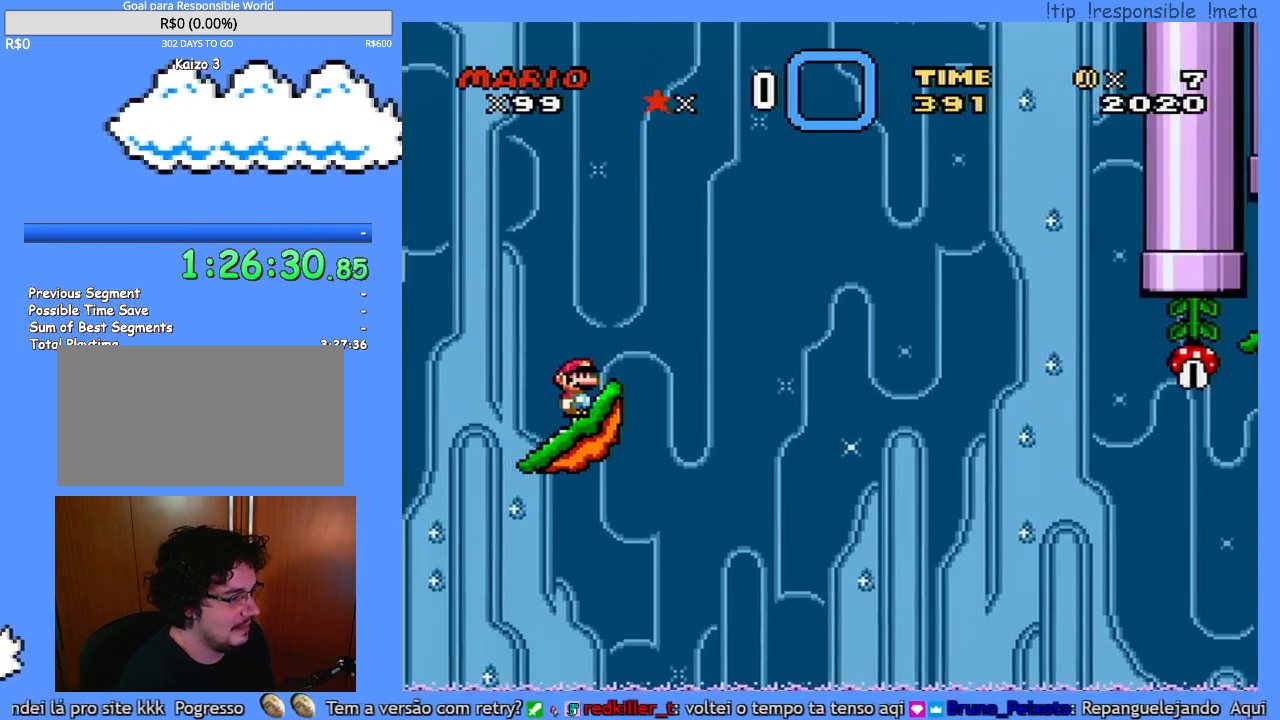
{"buttons": ["Y"], "events": []}
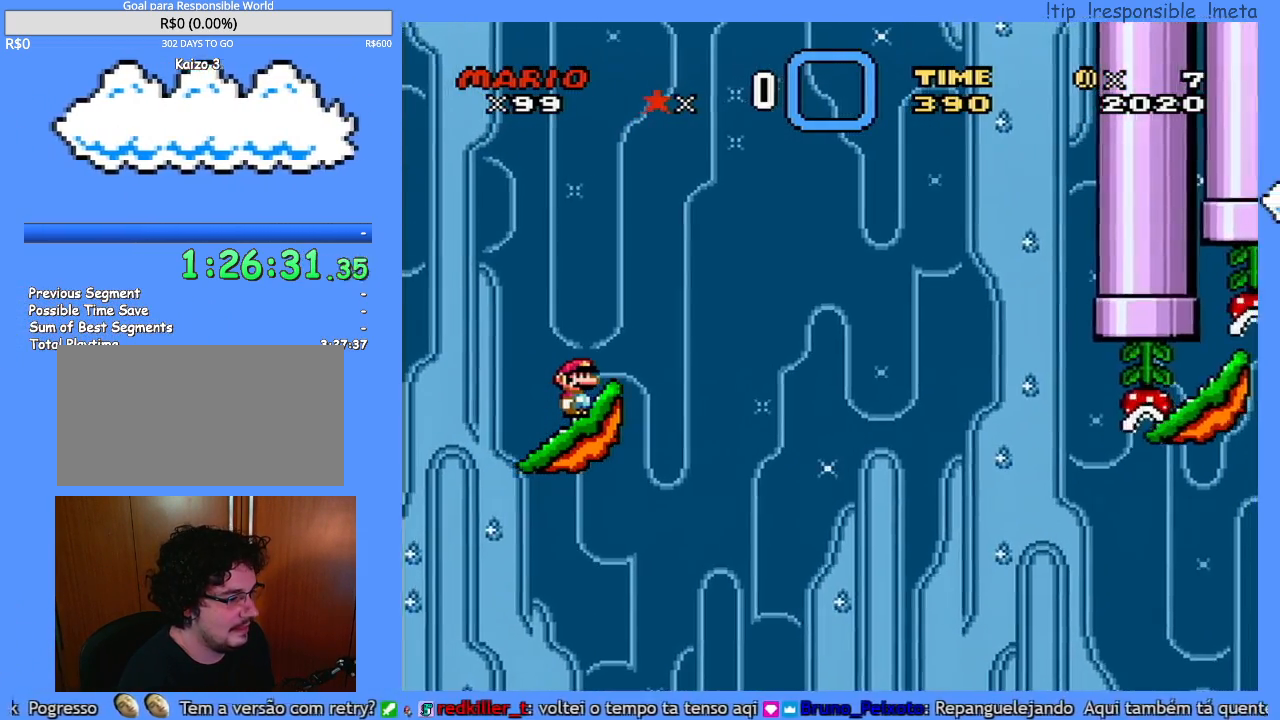
{"buttons": ["Y", "DPAD_RIGHT"], "events": [[167, "DPAD_RIGHT", "down"], [350, "DPAD_RIGHT", "up"], [383, "DPAD_LEFT", "down"], [433, "DPAD_LEFT", "up"], [433, "DPAD_RIGHT", "down"]]}
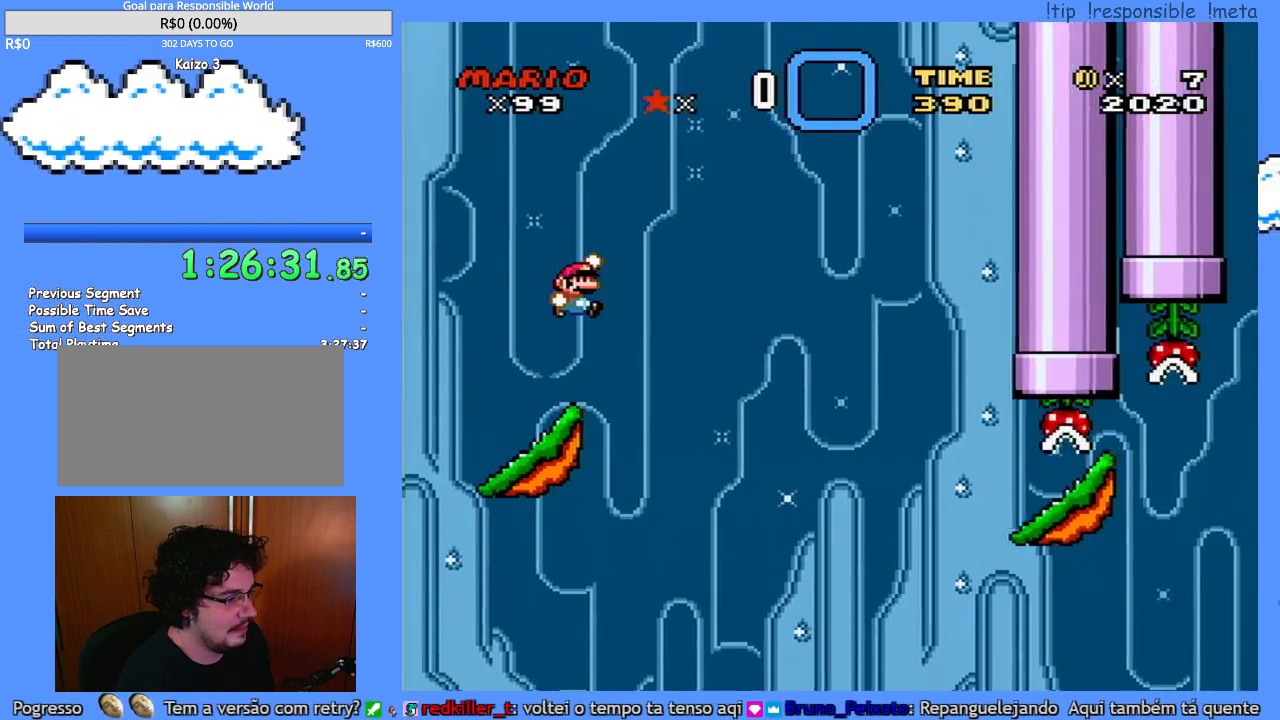
{"buttons": ["Y", "DPAD_RIGHT"], "events": []}
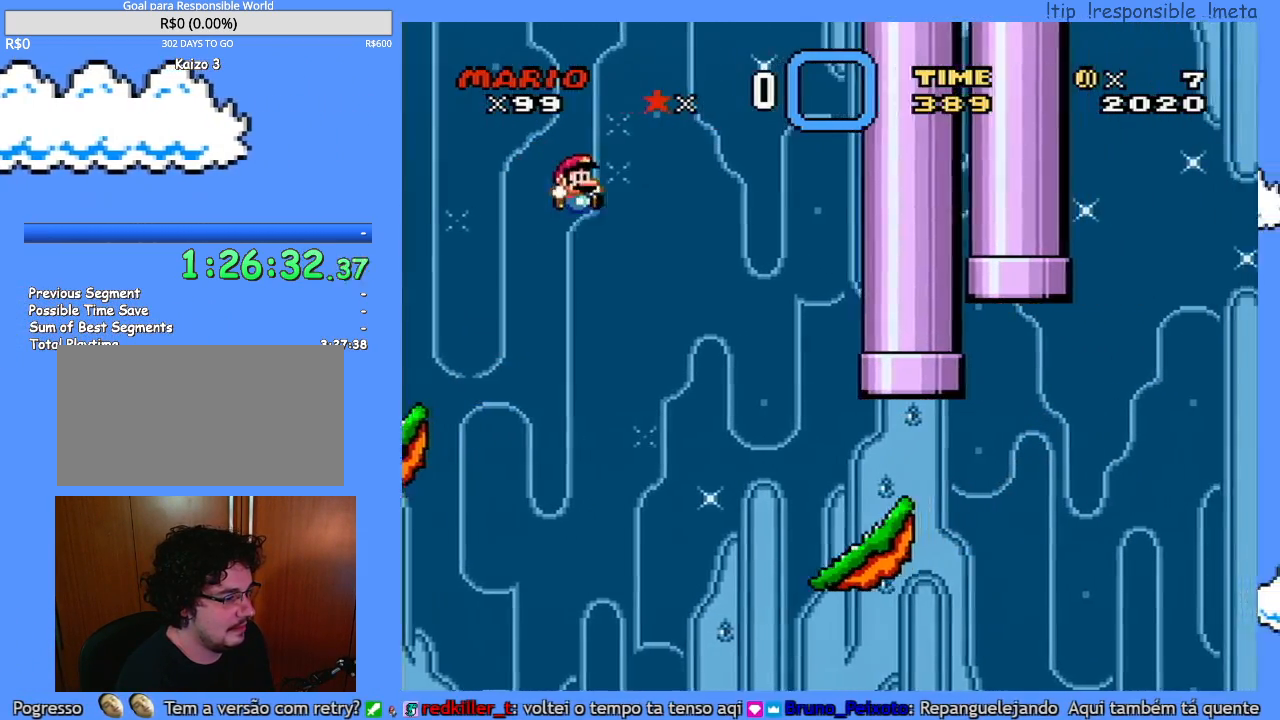
{"buttons": ["Y"], "events": [[500, "DPAD_RIGHT", "up"]]}
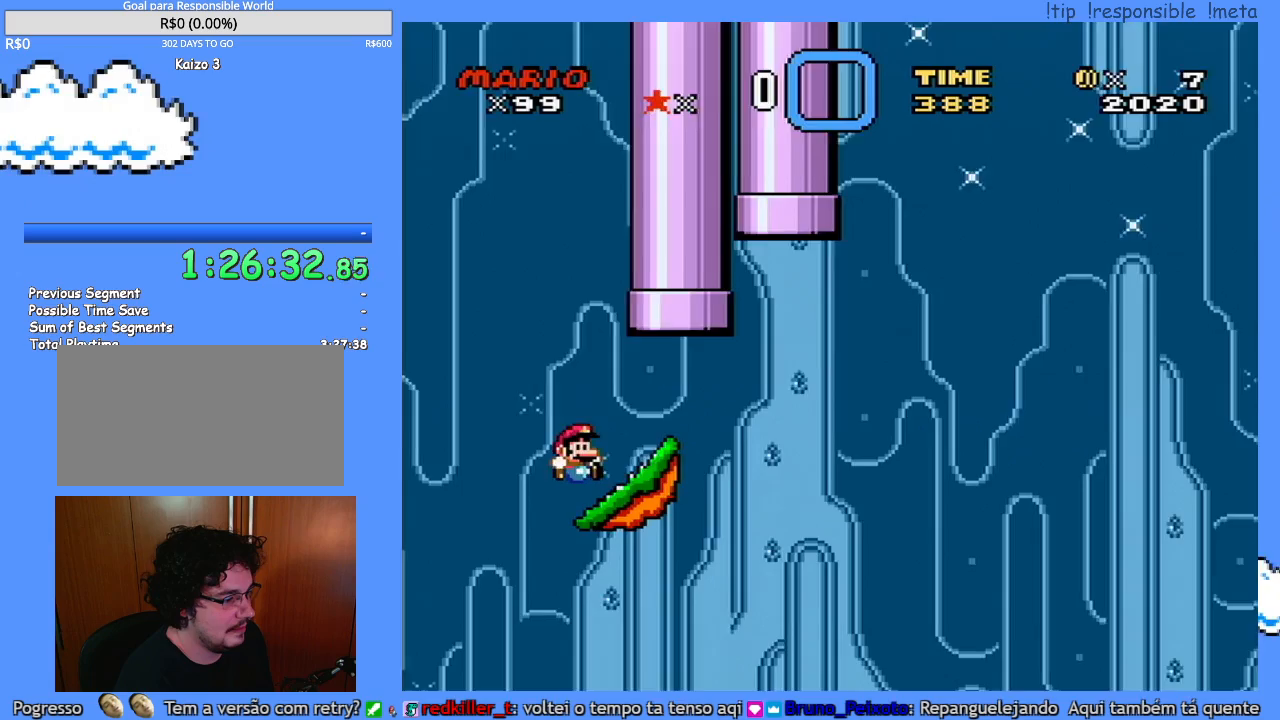
{"buttons": ["Y"], "events": [[33, "DPAD_LEFT", "down"], [217, "DPAD_LEFT", "up"], [317, "DPAD_LEFT", "down"], [400, "DPAD_LEFT", "up"]]}
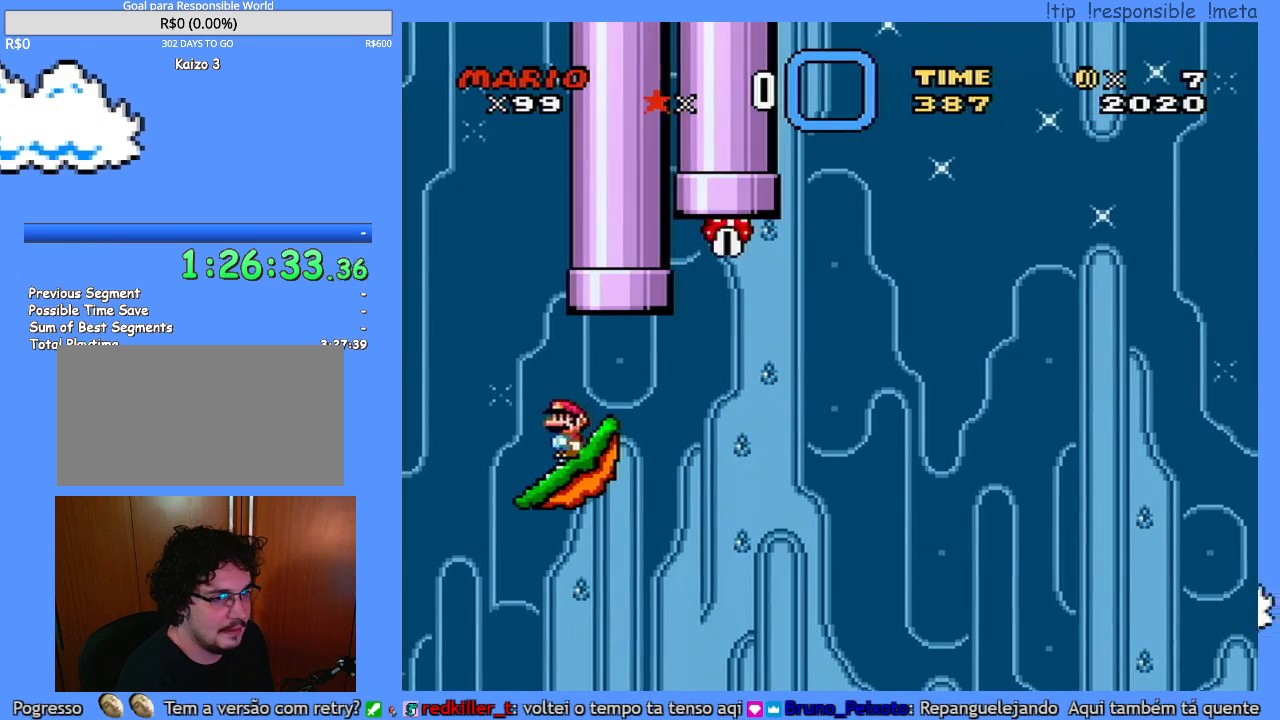
{"buttons": ["Y"], "events": [[167, "DPAD_RIGHT", "down"], [217, "DPAD_RIGHT", "up"]]}
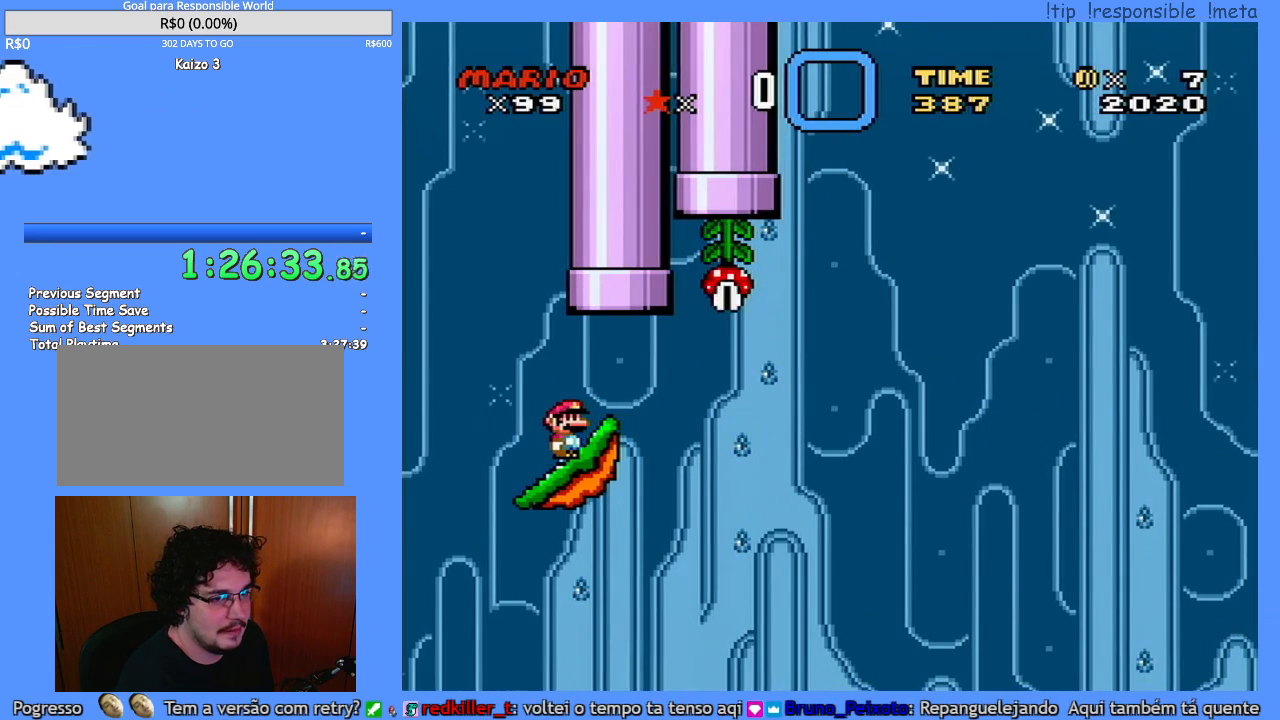
{"buttons": ["Y"], "events": []}
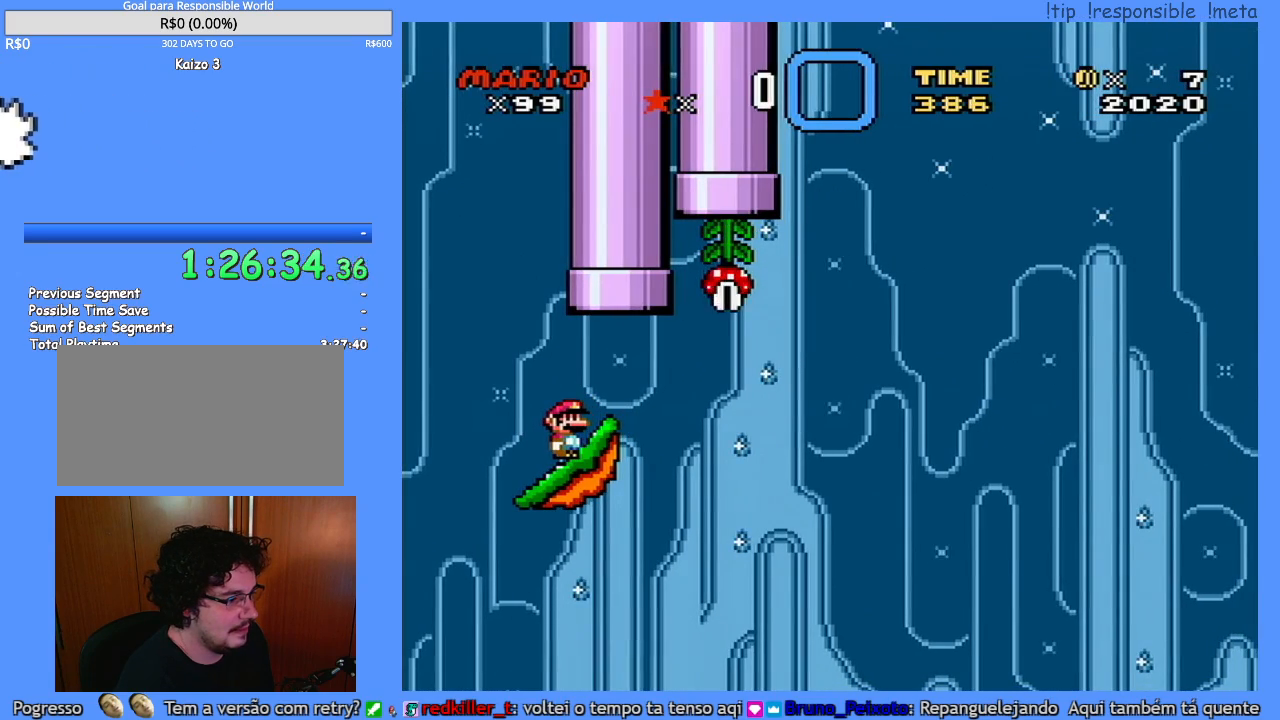
{"buttons": ["Y"], "events": []}
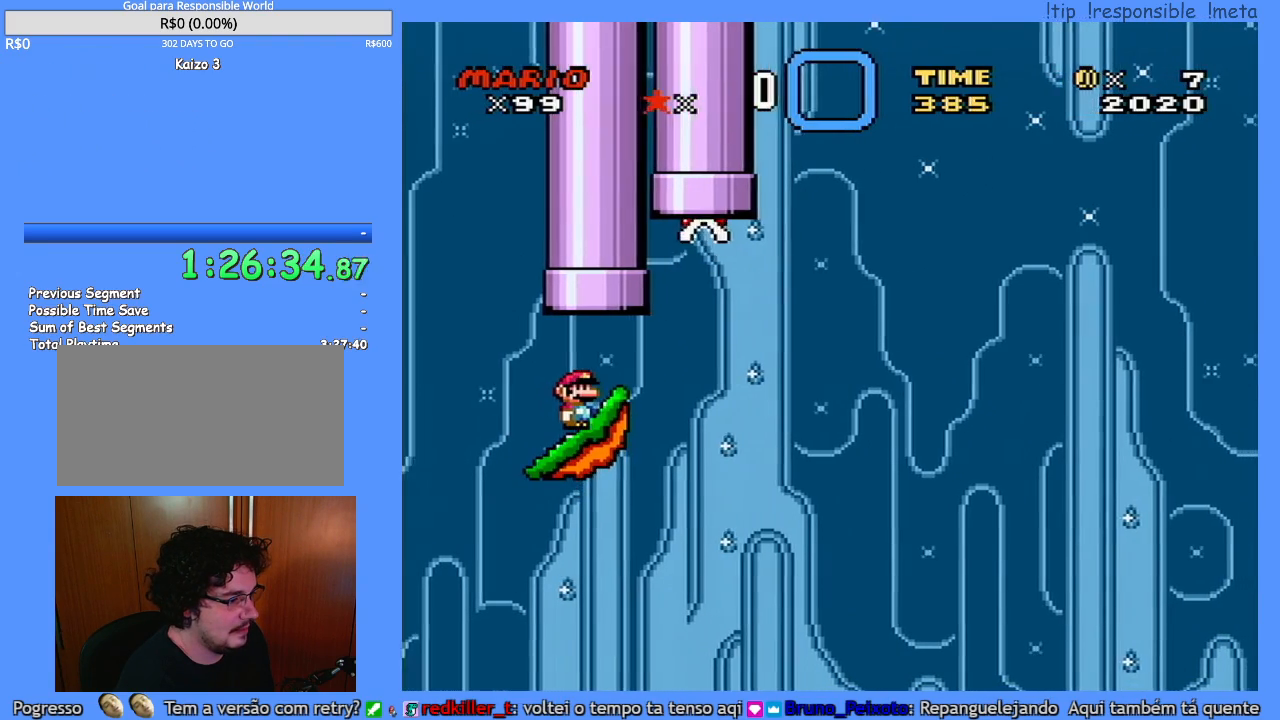
{"buttons": ["Y"], "events": []}
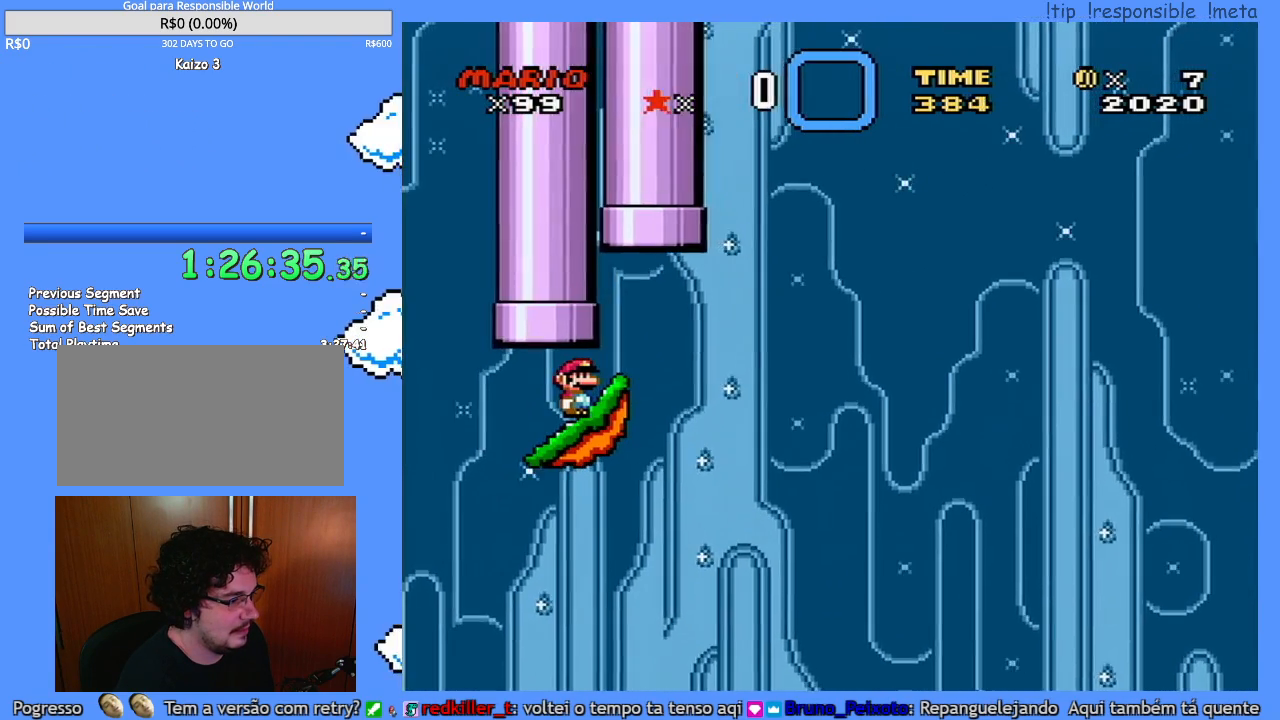
{"buttons": ["Y"], "events": []}
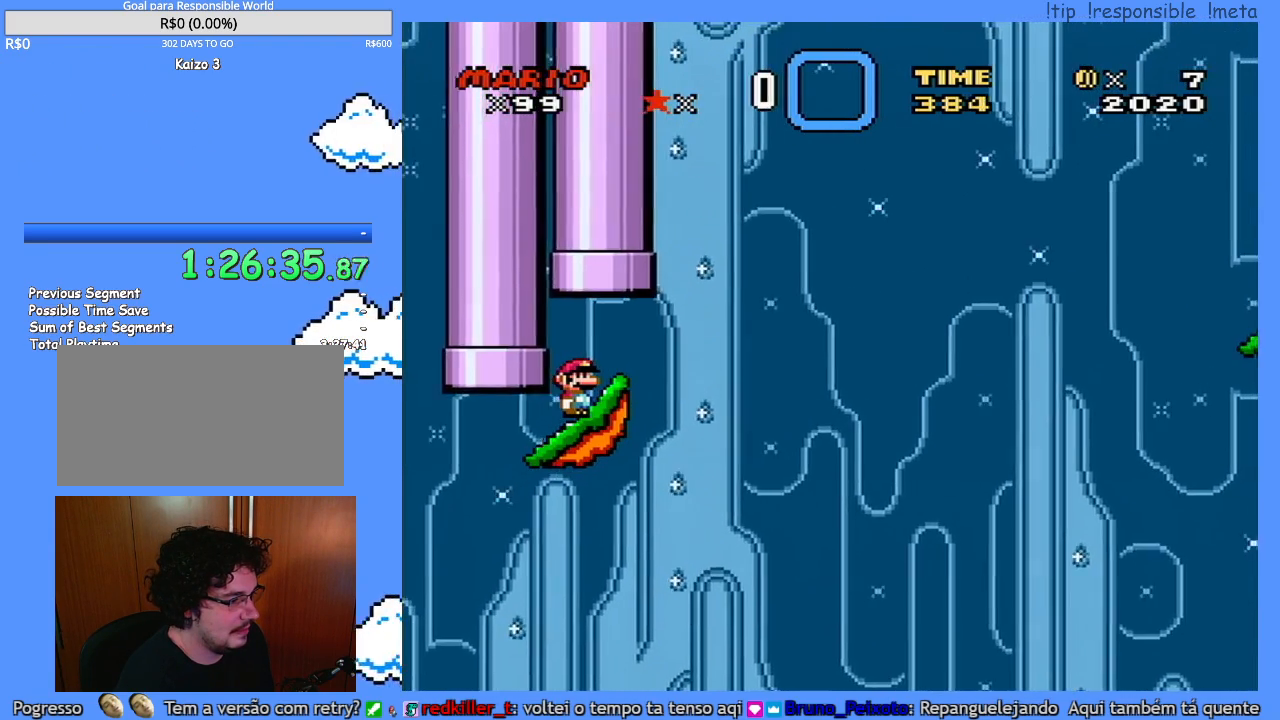
{"buttons": ["Y"], "events": []}
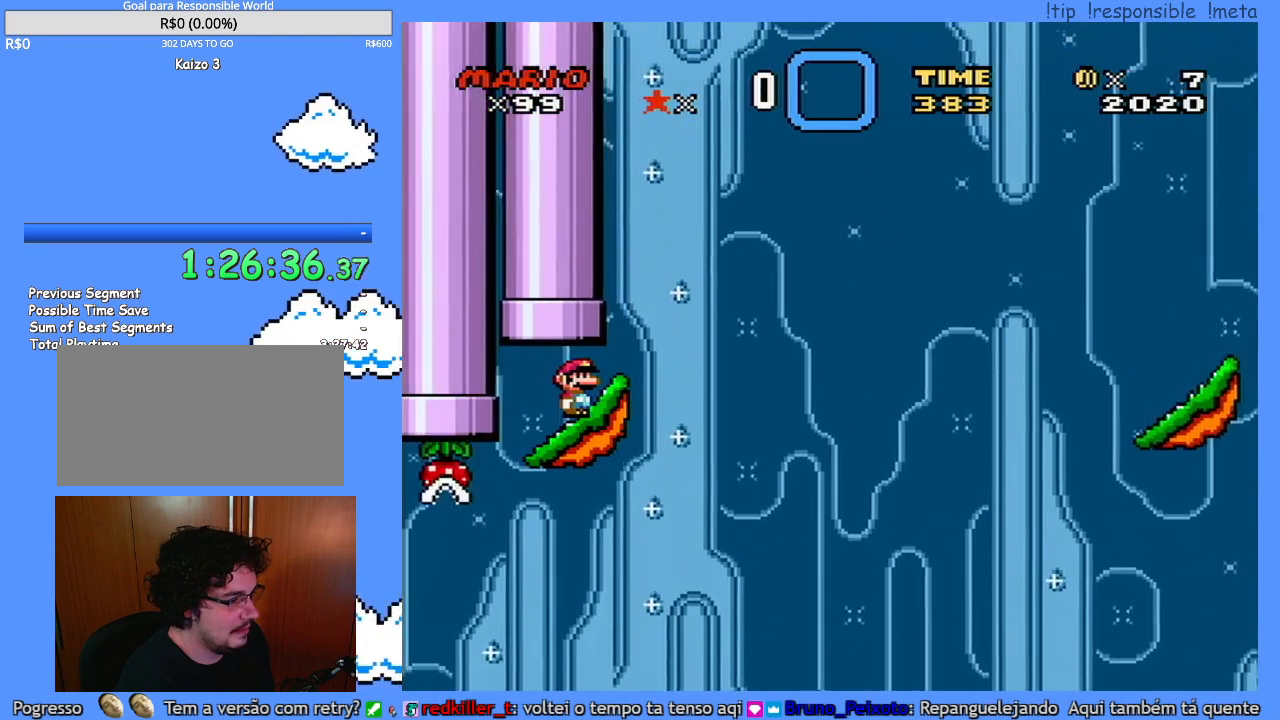
{"buttons": ["Y", "DPAD_RIGHT"], "events": [[133, "DPAD_RIGHT", "down"]]}
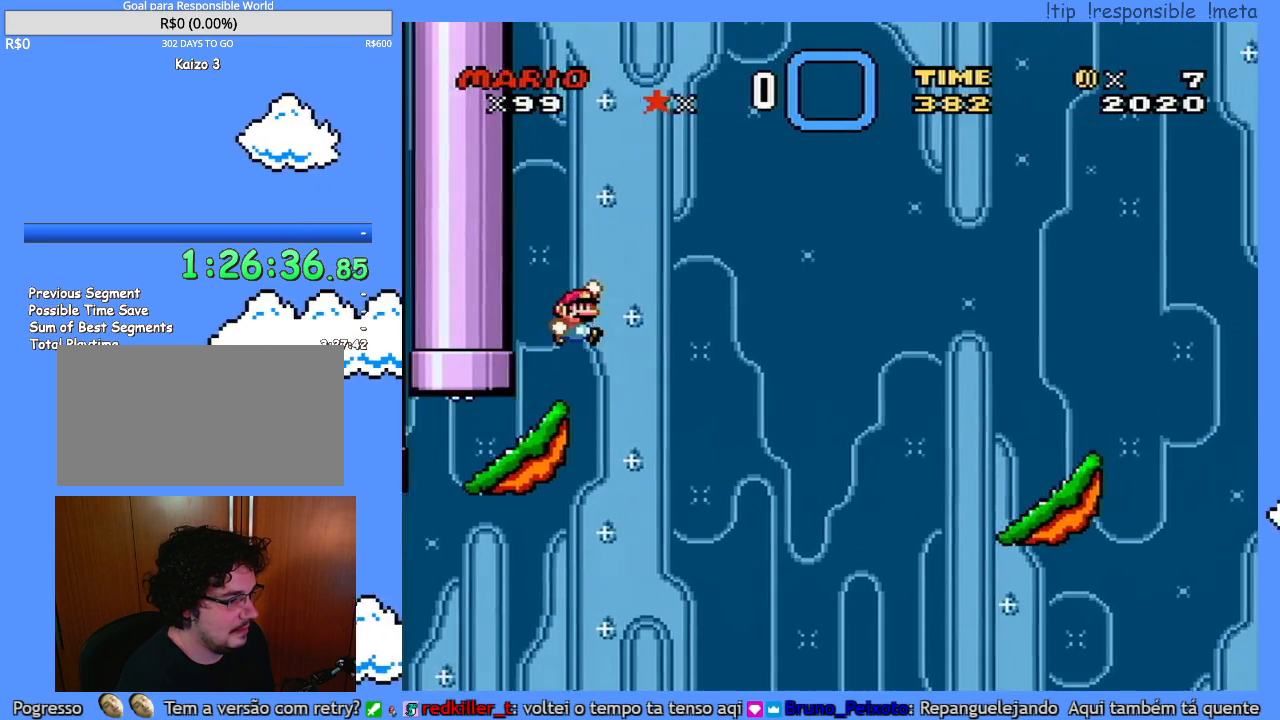
{"buttons": ["Y", "DPAD_RIGHT"], "events": []}
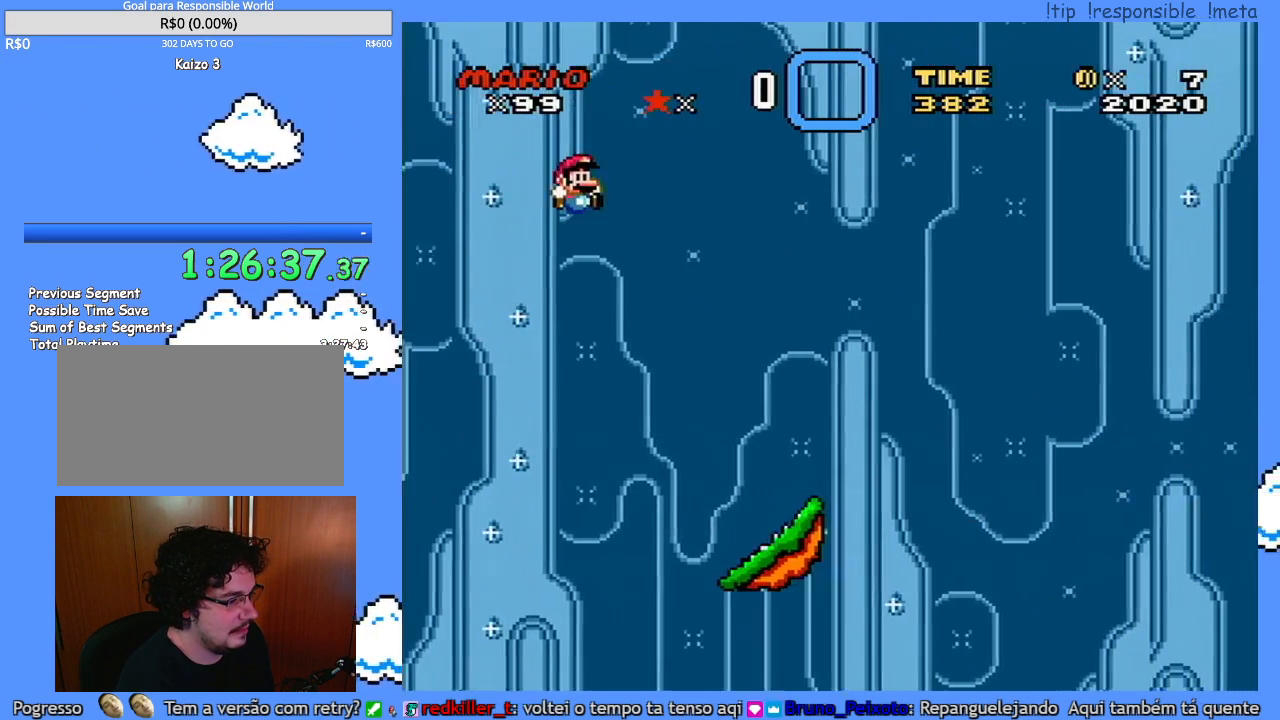
{"buttons": ["Y"], "events": [[317, "DPAD_RIGHT", "up"], [350, "DPAD_LEFT", "down"], [467, "DPAD_LEFT", "up"]]}